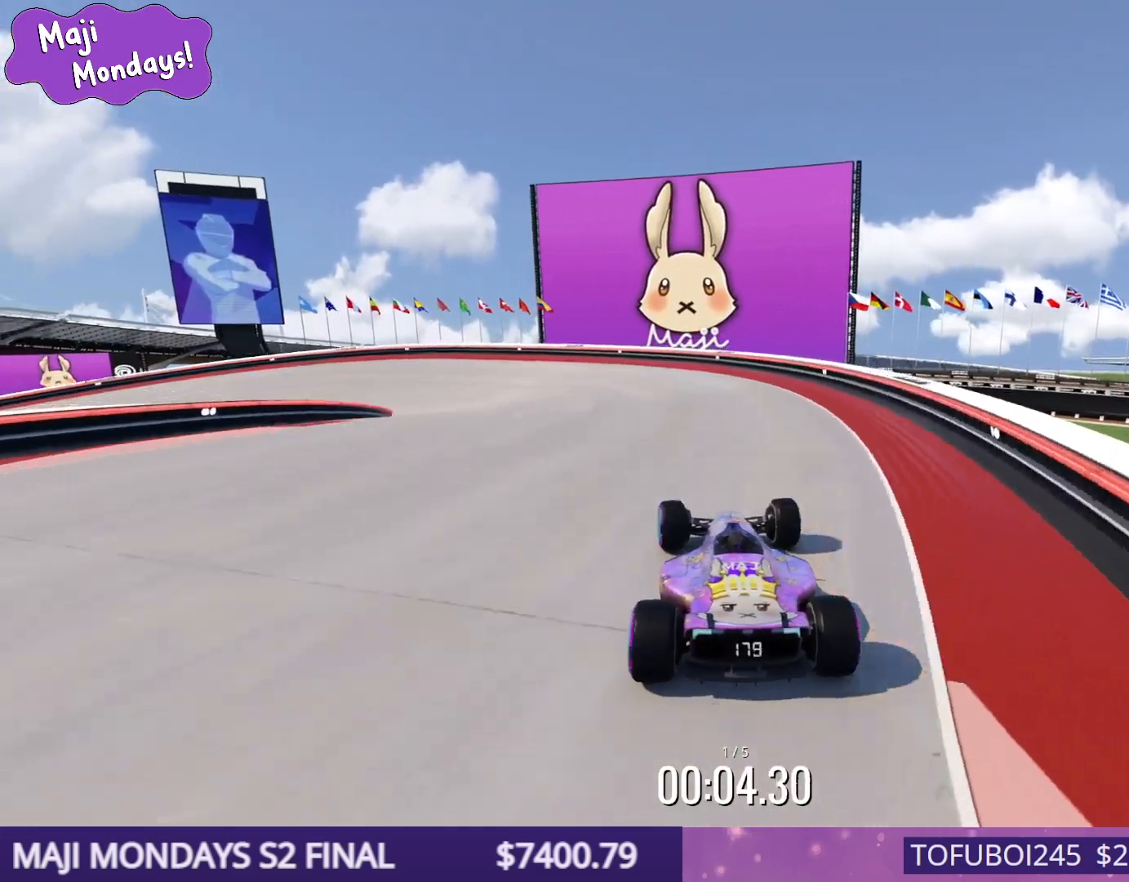
Gameplay with keyboard; each line is a JSON object with the keys held at the frame after it. "events" lists presses ("down") and releases ("up") of "down", "left", "right" and "up" between this image and that frame as [ms after this image, input, new state], when the widget could be followed in between. No other keys are recorded. Mouse input is not recorded.
{"keys": ["left", "up"]}
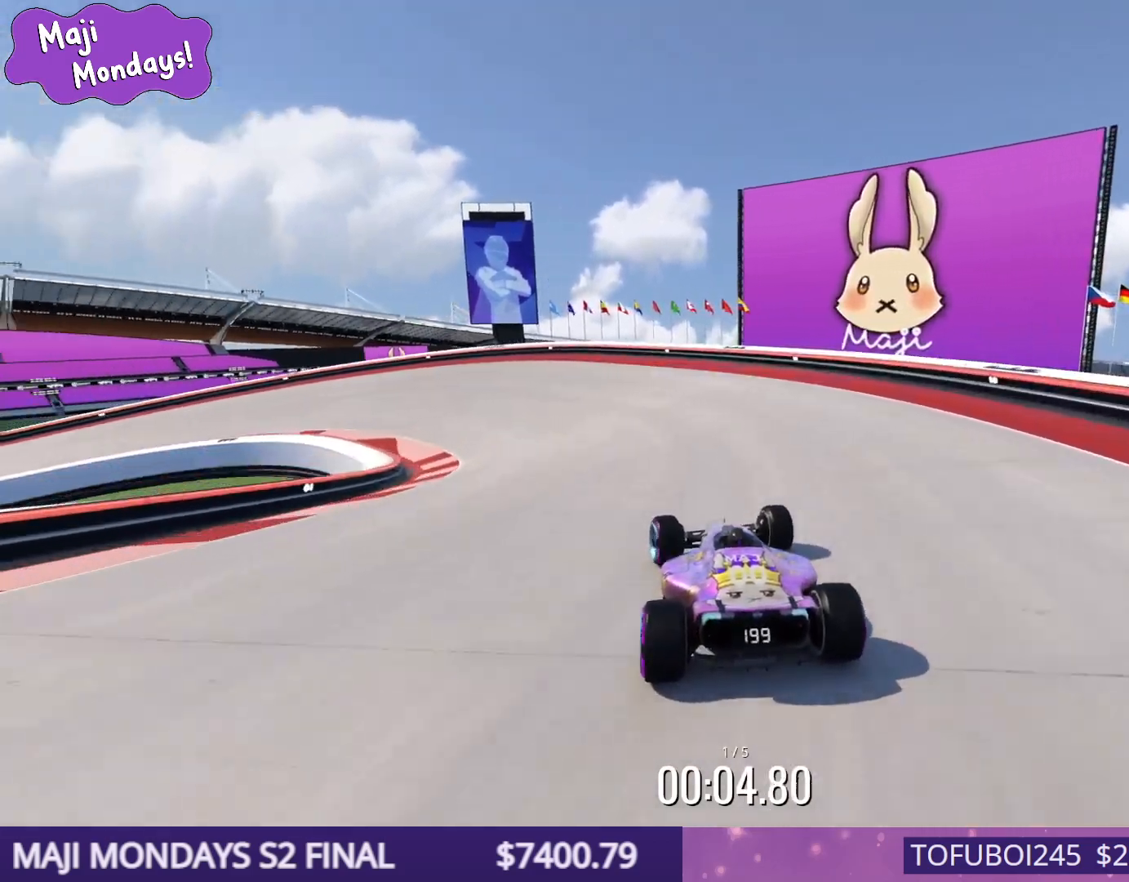
{"keys": ["left"], "events": [[317, "up", "up"]]}
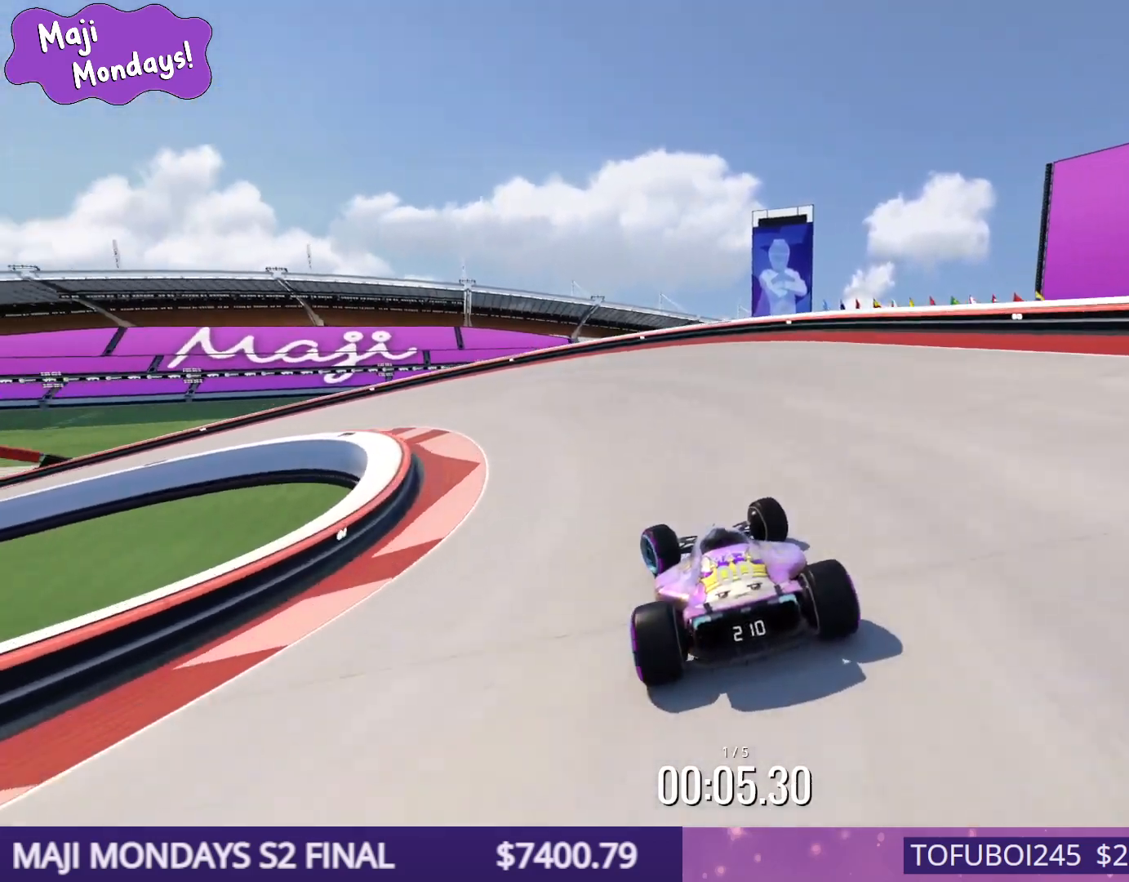
{"keys": ["left", "up"], "events": [[217, "up", "down"]]}
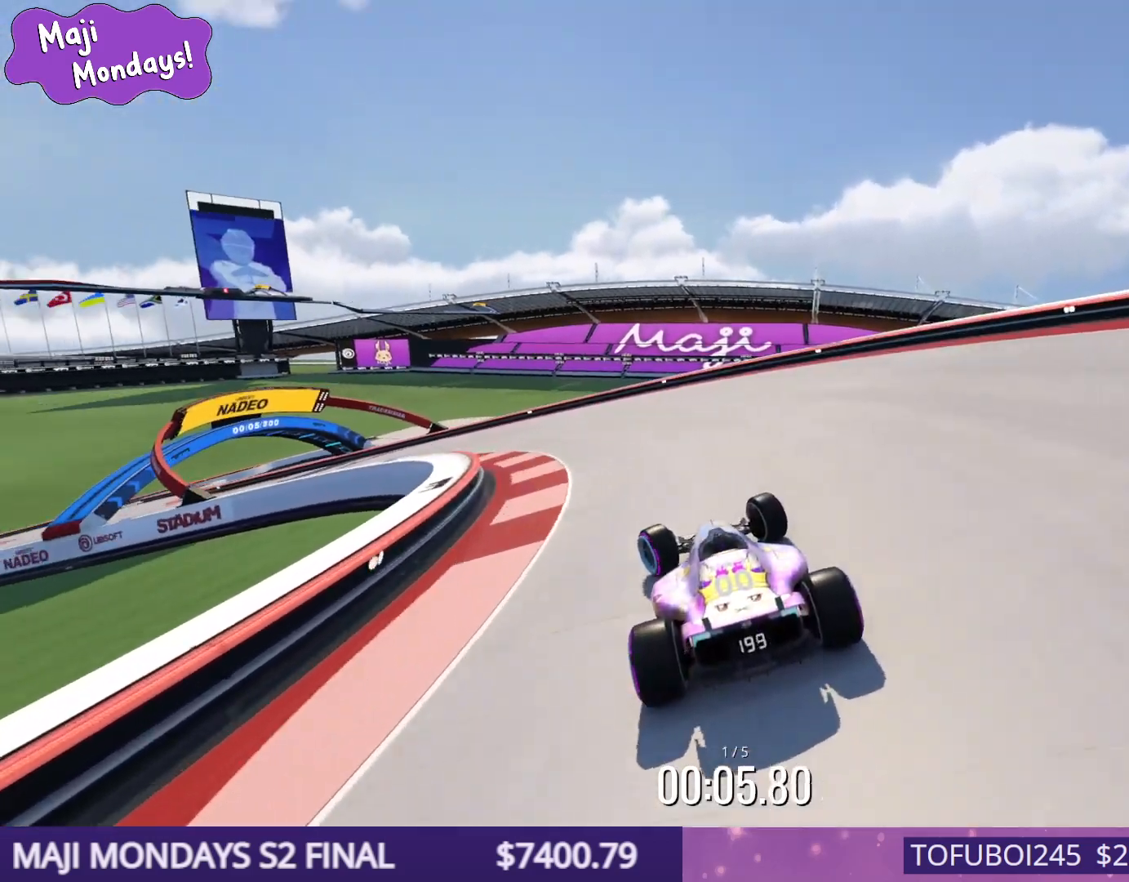
{"keys": ["left", "up"], "events": []}
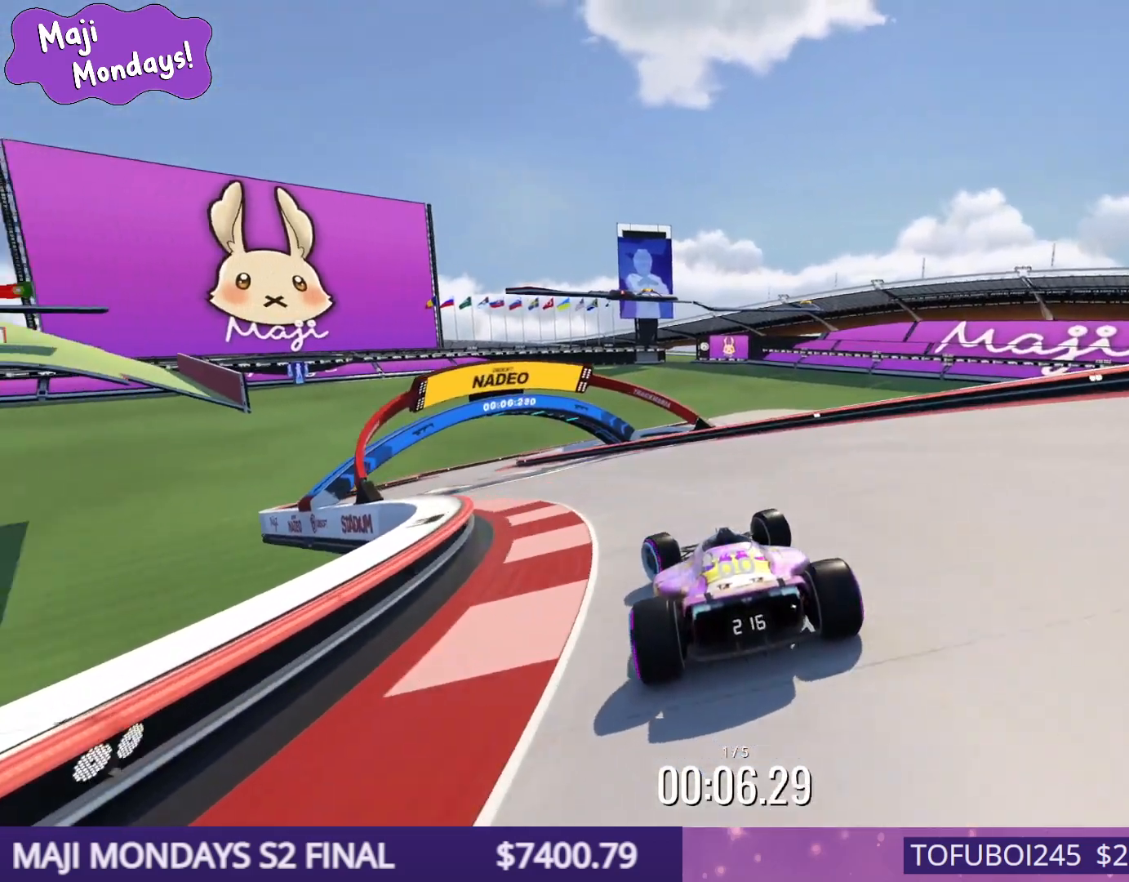
{"keys": ["up"], "events": [[417, "left", "up"]]}
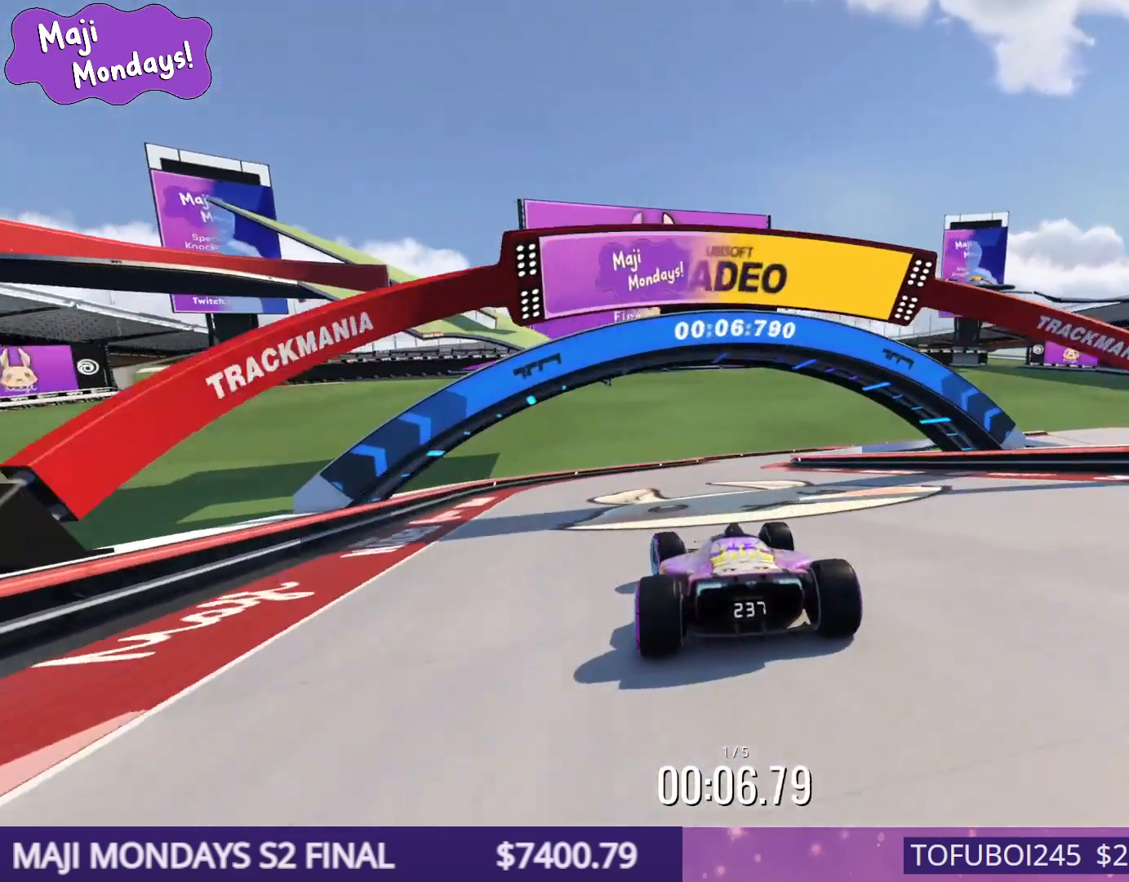
{"keys": ["up"]}
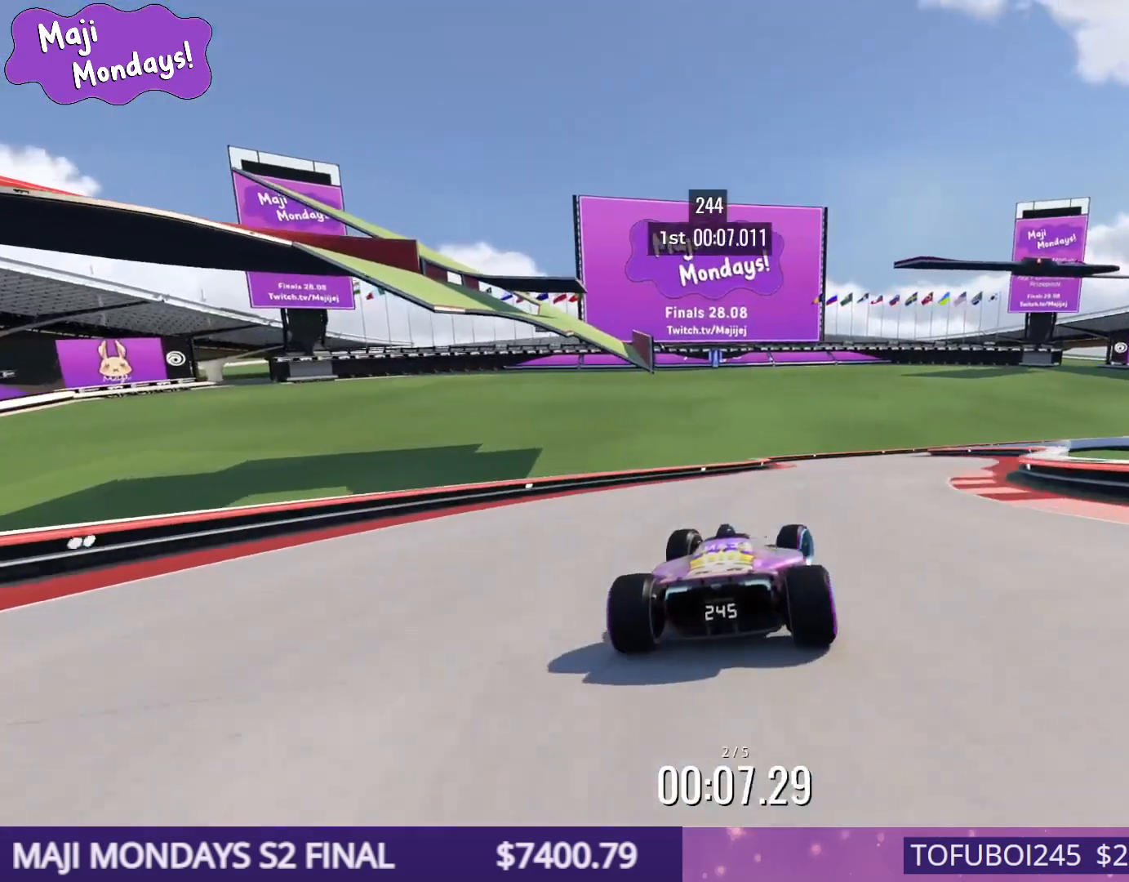
{"keys": ["up"], "events": [[150, "right", "down"], [217, "right", "up"]]}
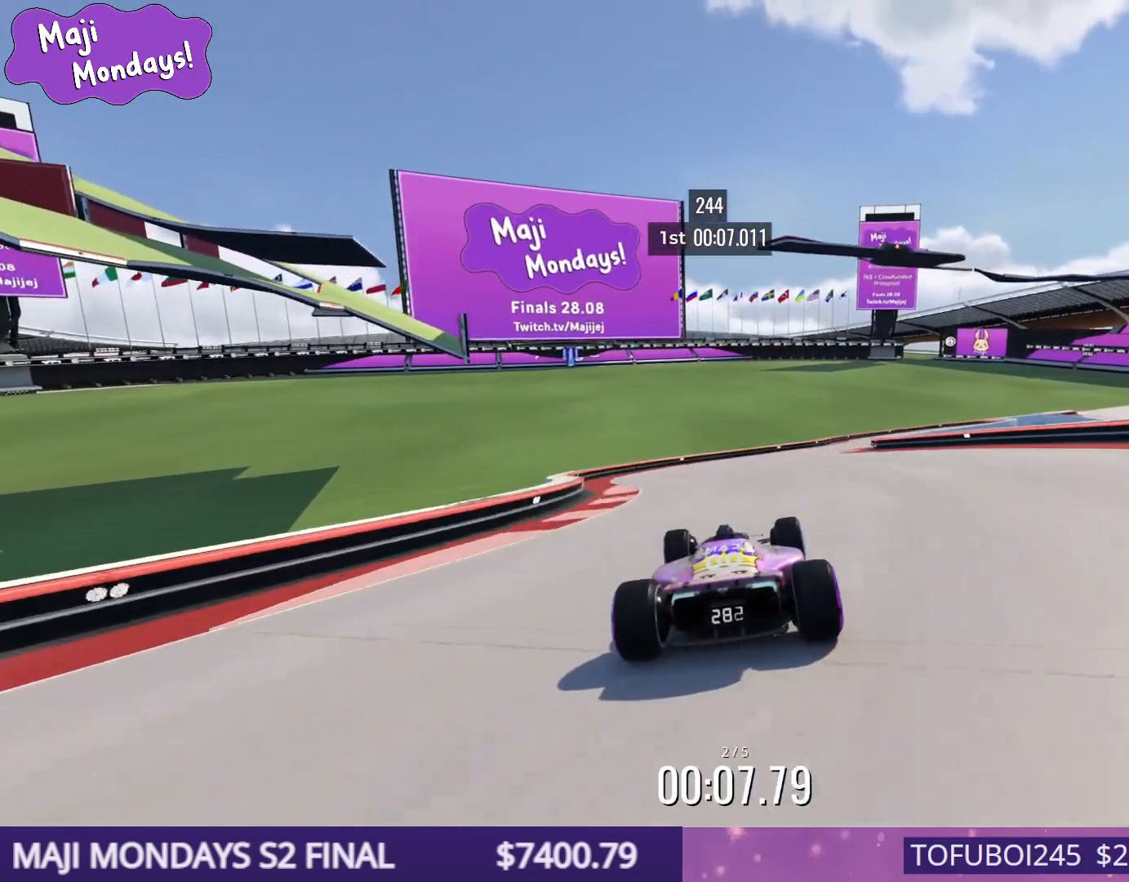
{"keys": ["right", "up"], "events": [[117, "right", "down"], [383, "right", "up"], [450, "right", "down"]]}
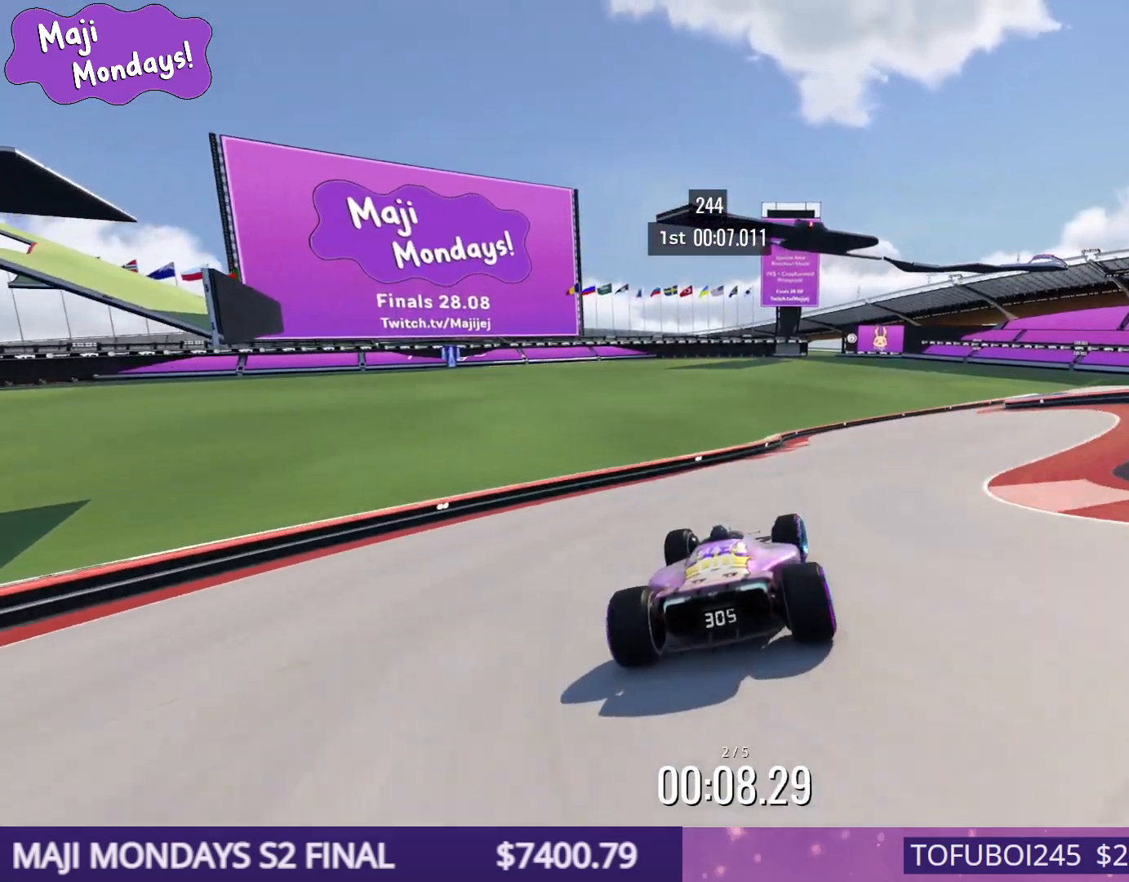
{"keys": ["right", "up"], "events": [[150, "right", "up"], [200, "right", "down"]]}
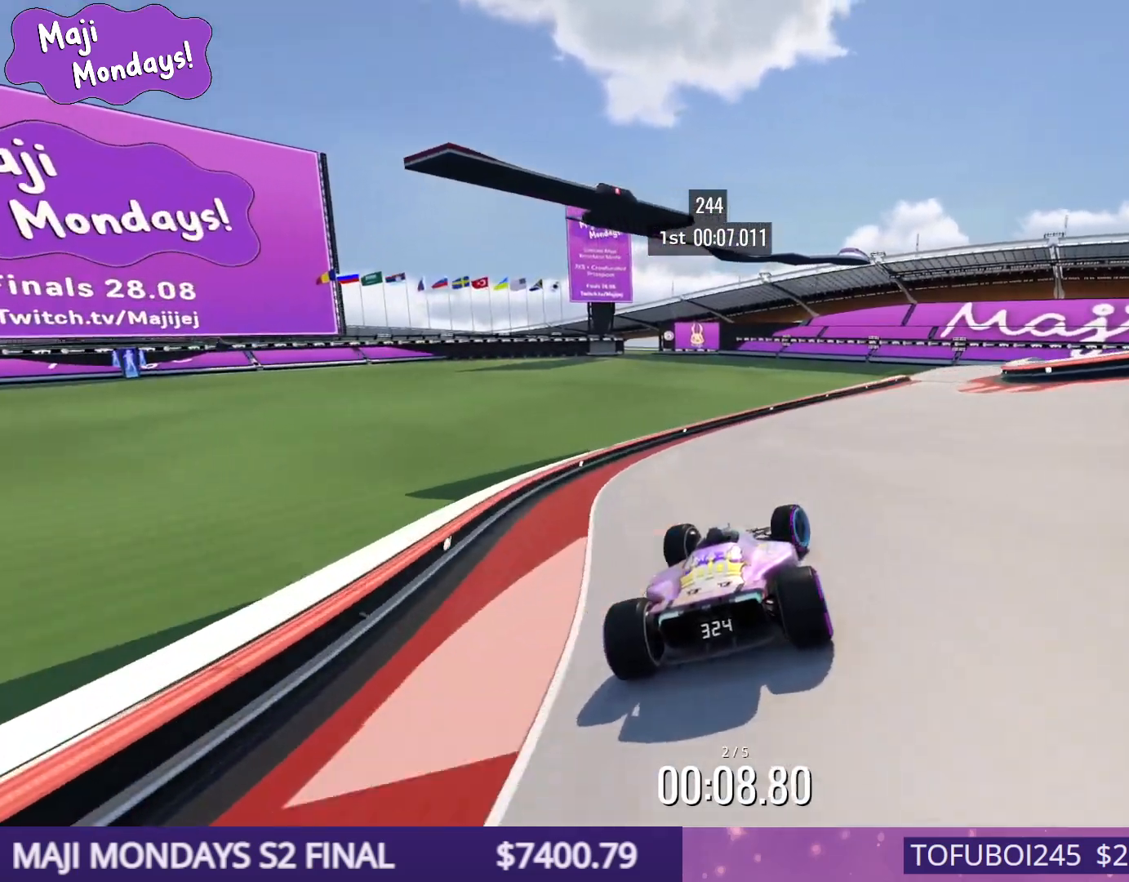
{"keys": ["right", "up"], "events": [[50, "down", "down"], [300, "down", "up"]]}
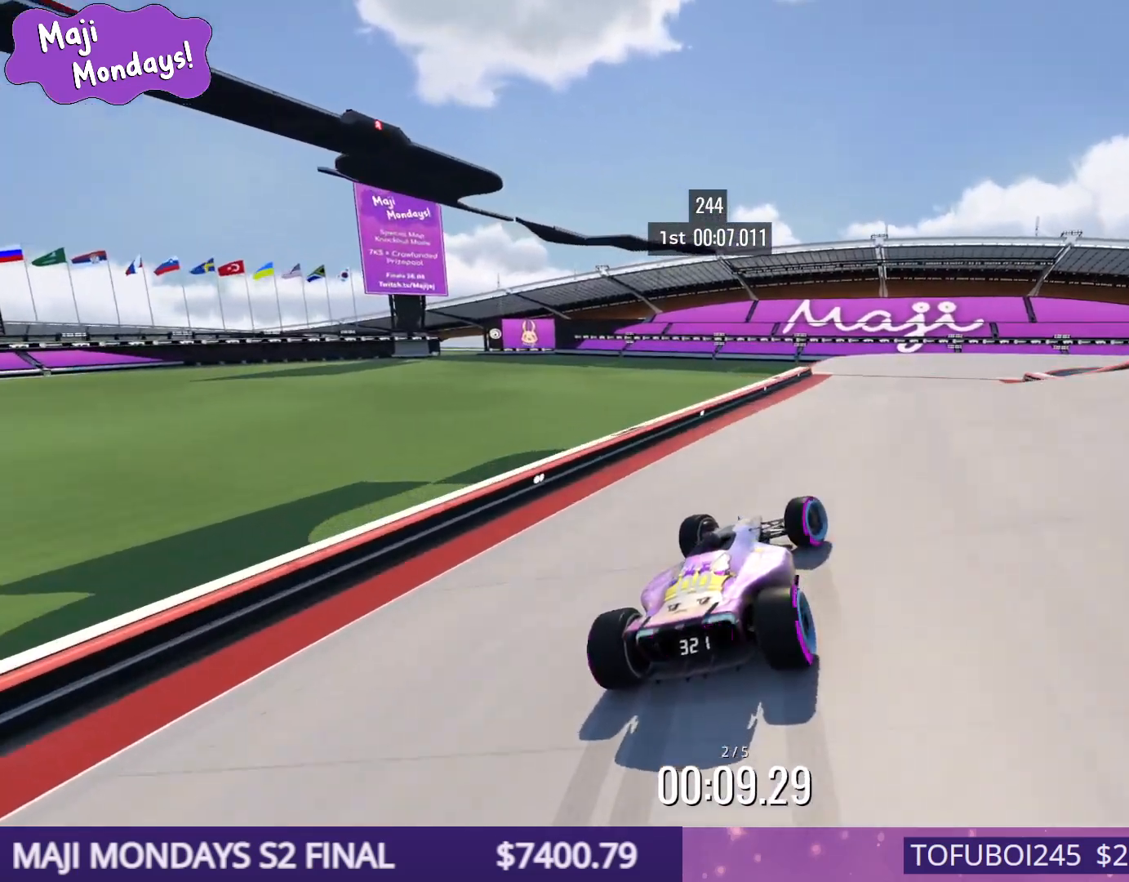
{"keys": ["right", "up"], "events": [[117, "down", "down"], [283, "down", "up"], [317, "right", "up"], [383, "right", "down"]]}
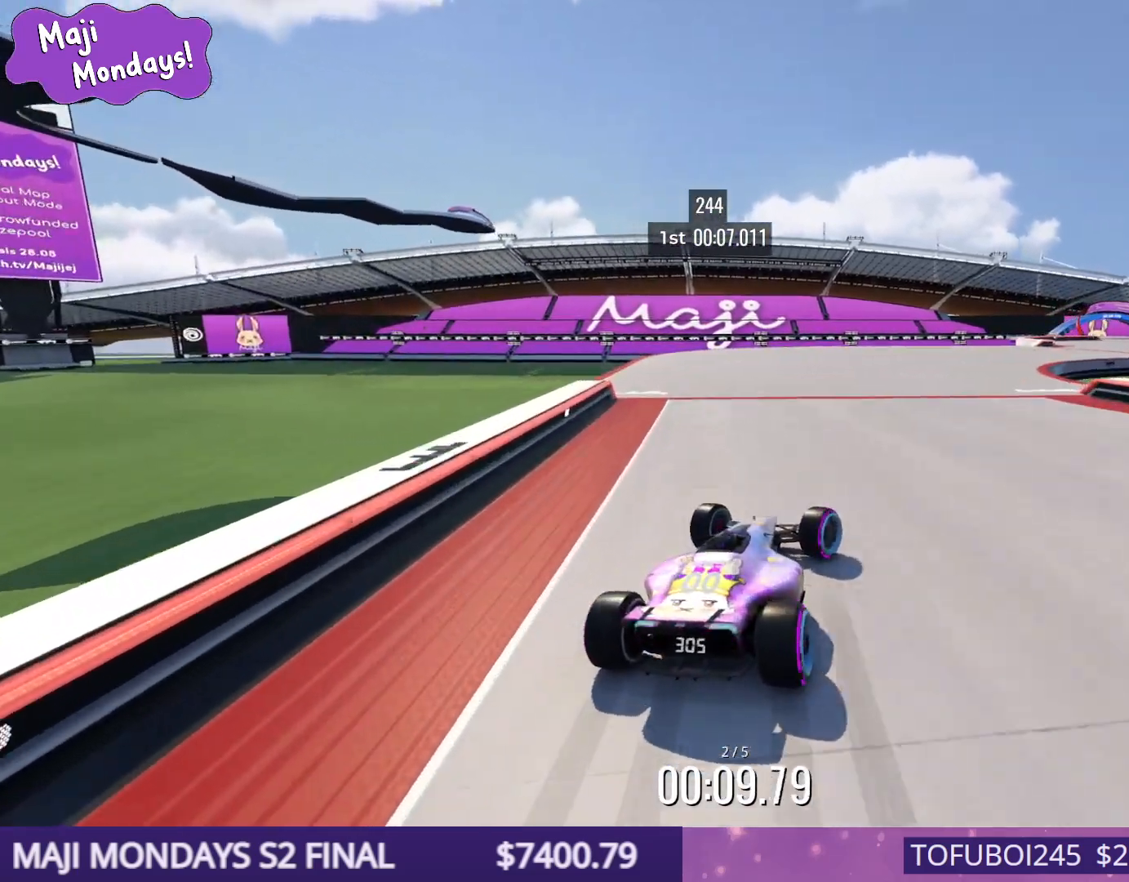
{"keys": ["right", "up"], "events": []}
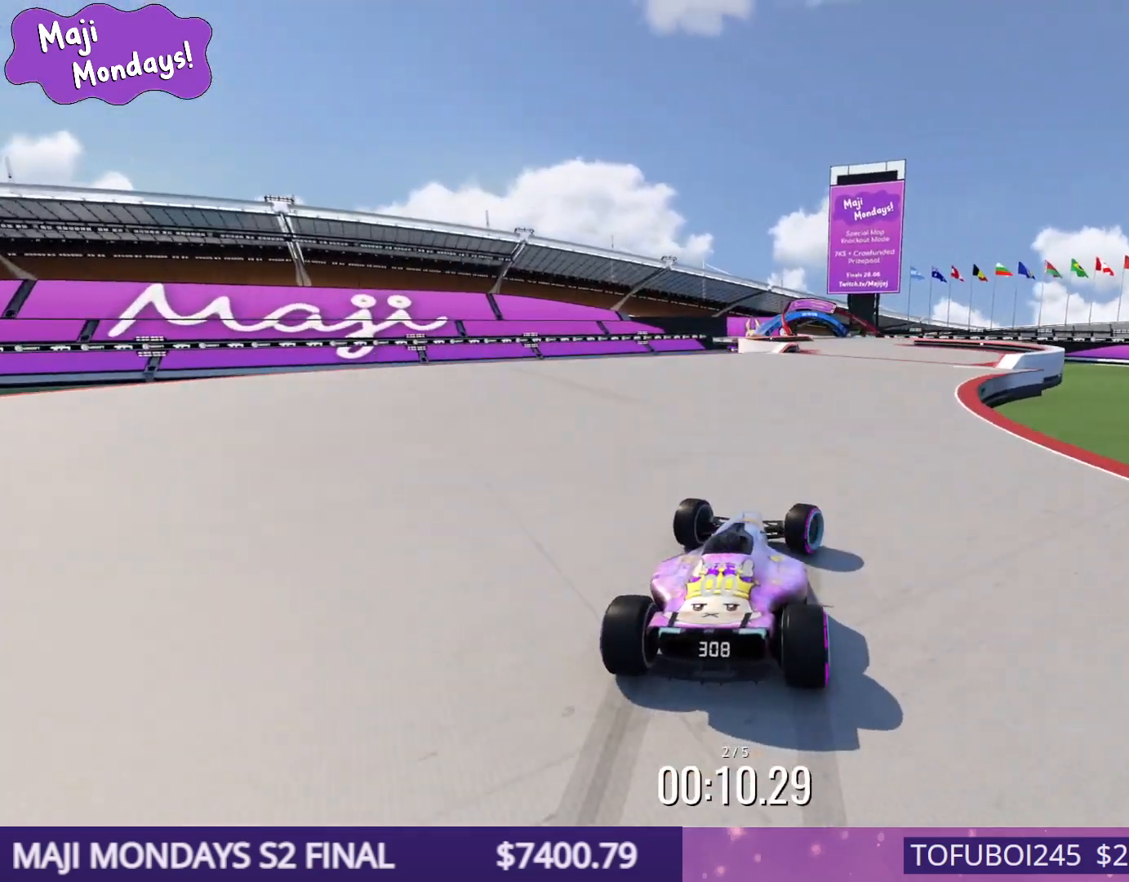
{"keys": ["left", "up"], "events": [[167, "right", "up"], [400, "left", "down"]]}
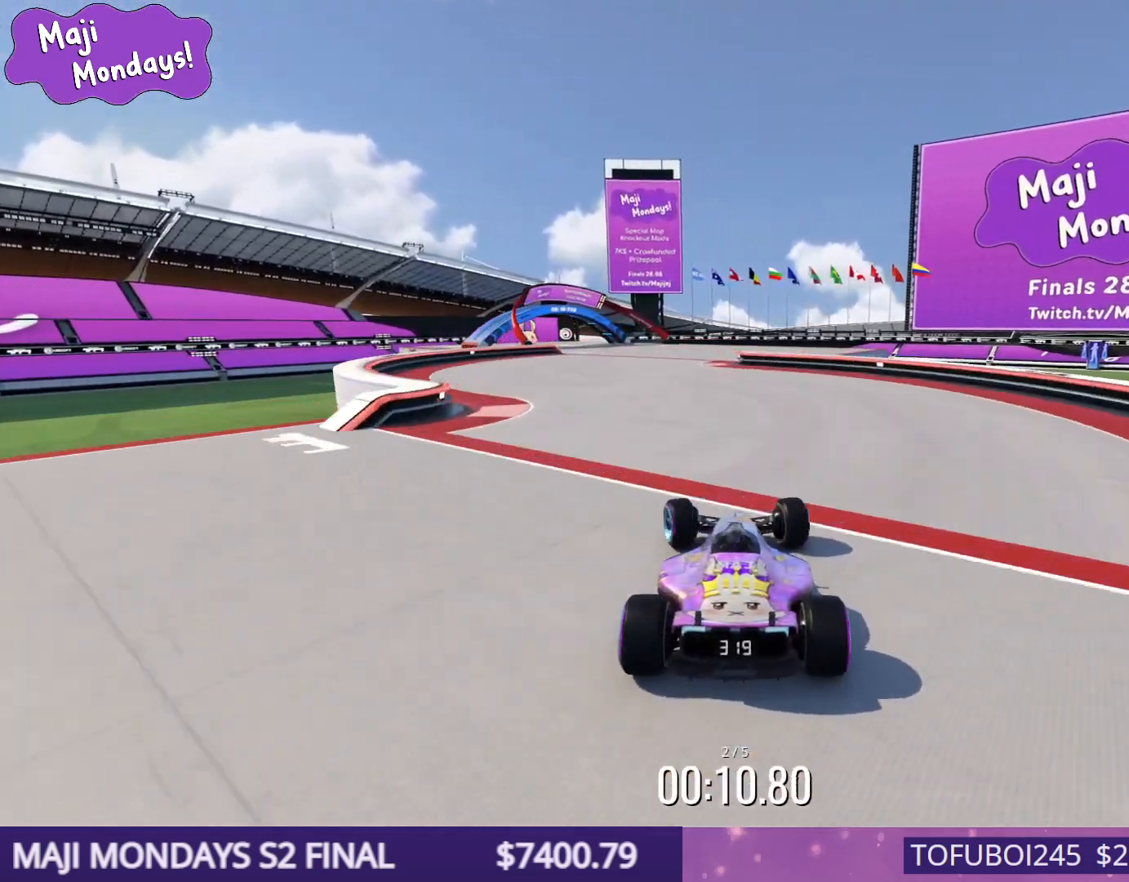
{"keys": ["left", "up"]}
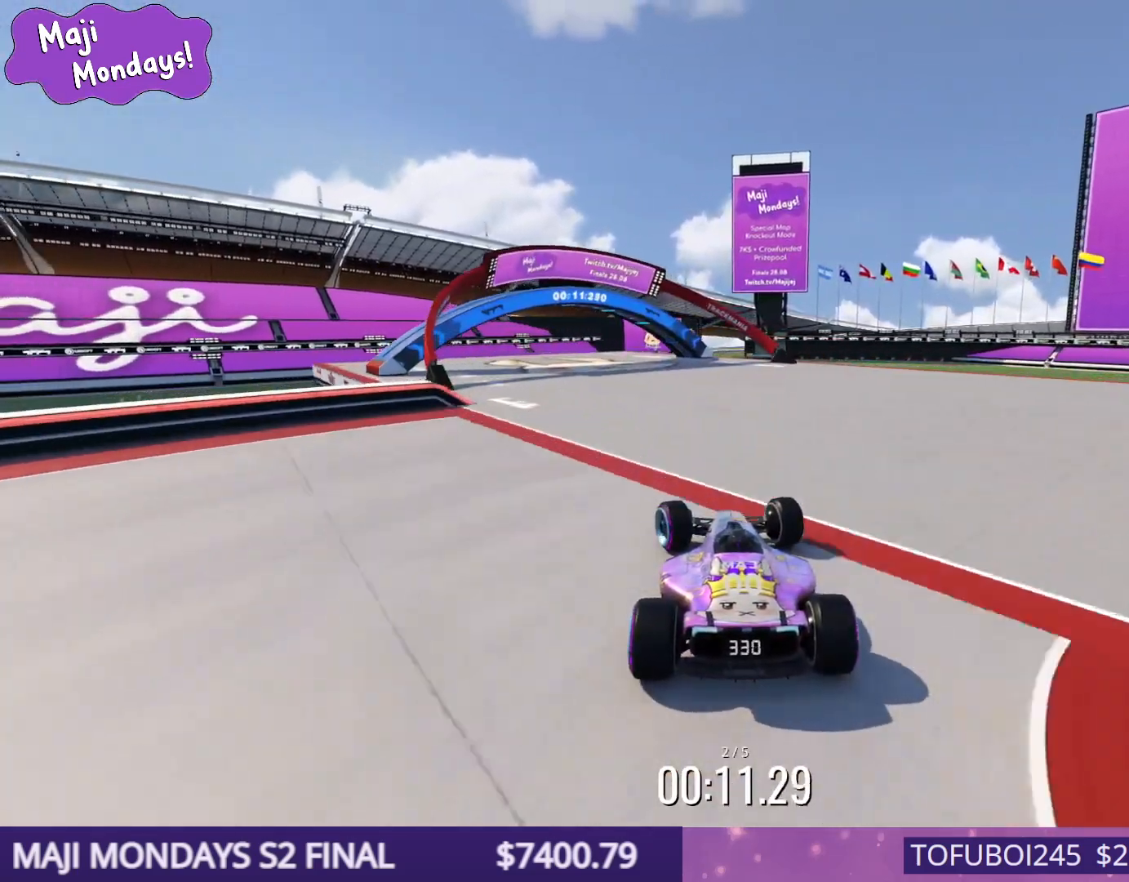
{"keys": ["left", "up"], "events": []}
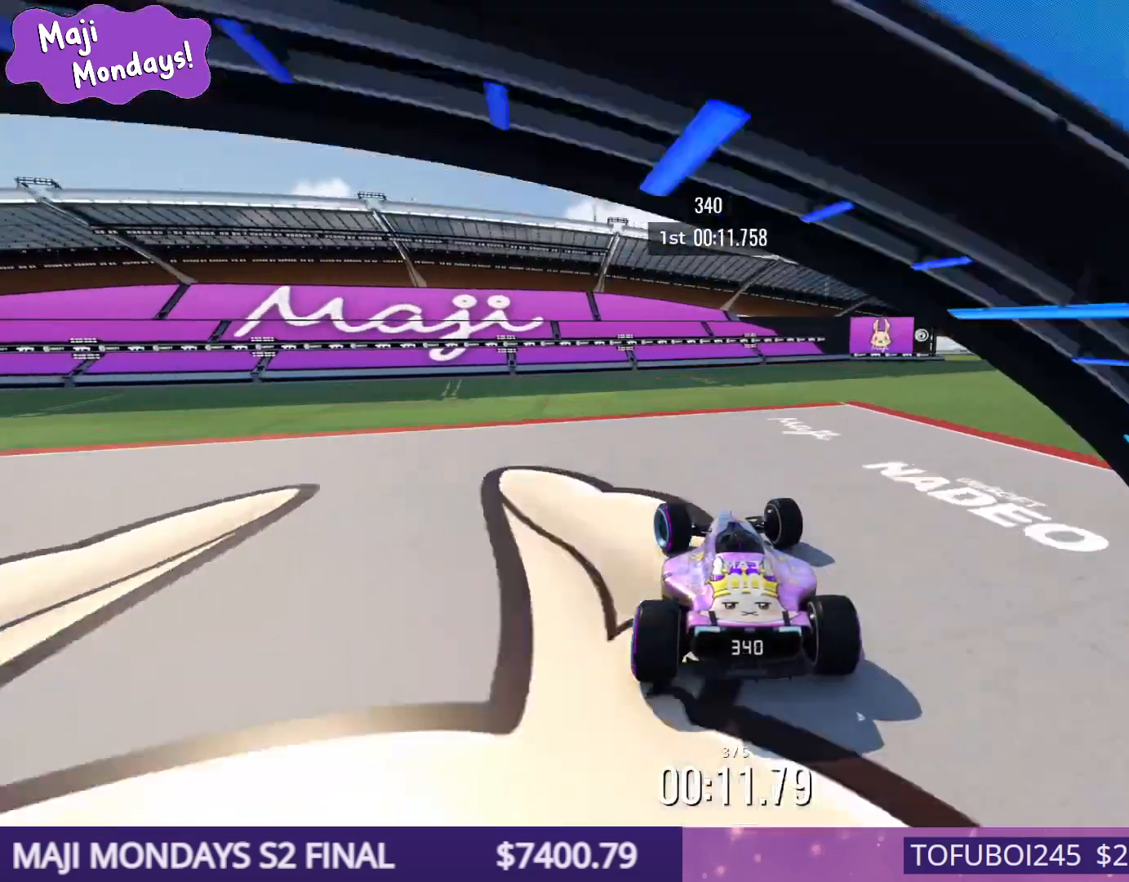
{"keys": [], "events": [[83, "left", "up"], [483, "up", "up"]]}
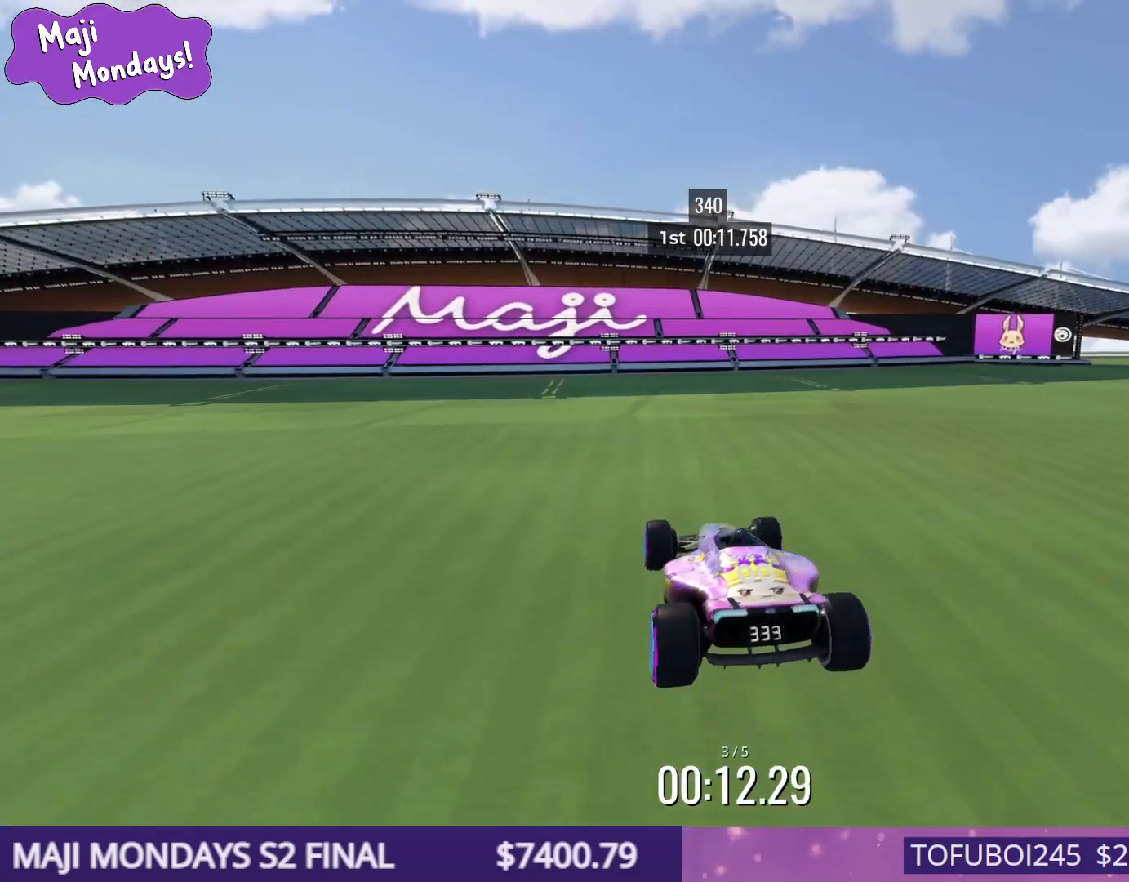
{"keys": [], "events": []}